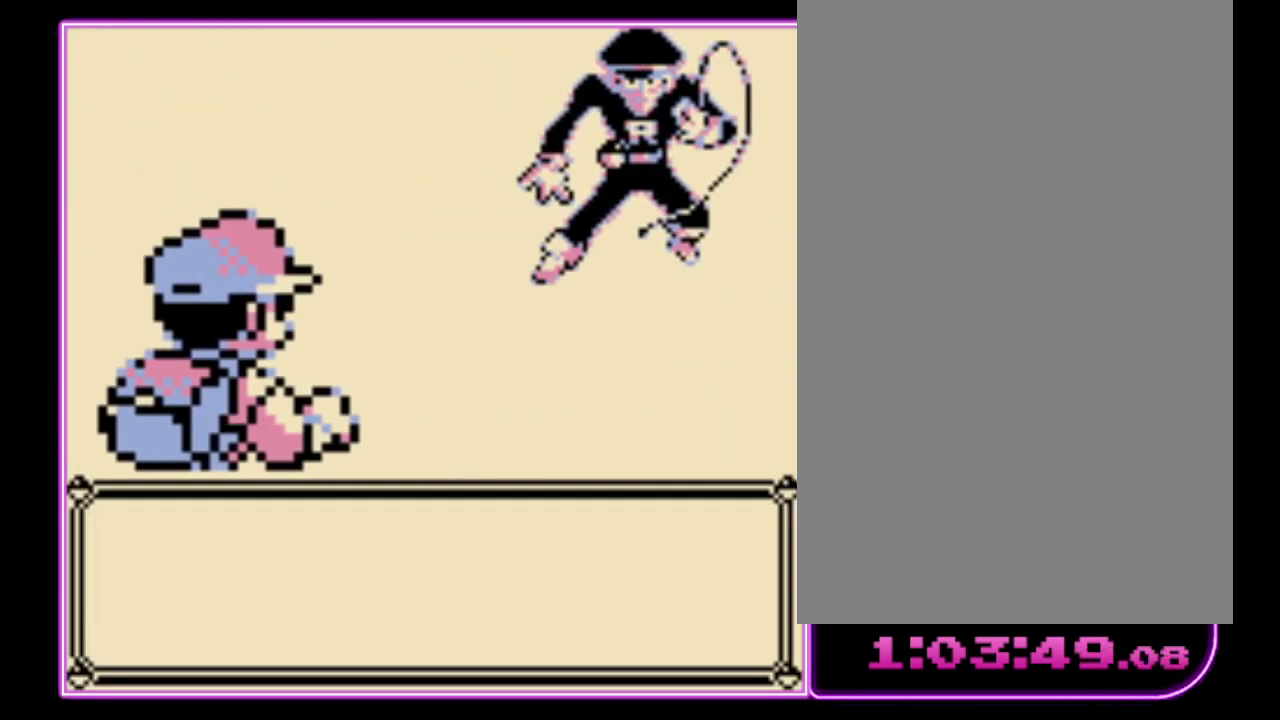
Gameplay with a controller (Nintendo layout); each line is a JSON object with the inputs held at the frame after it. "events" lists button and stick changes between this image and that frame as [ms after this image, input, new state], when the widget could be followed in between. Not read: L3 R3.
{"buttons": ["B"], "events": [[167, "A", "down"], [267, "A", "up"], [267, "B", "down"], [367, "A", "down"], [367, "B", "up"], [433, "B", "down"], [467, "A", "up"]]}
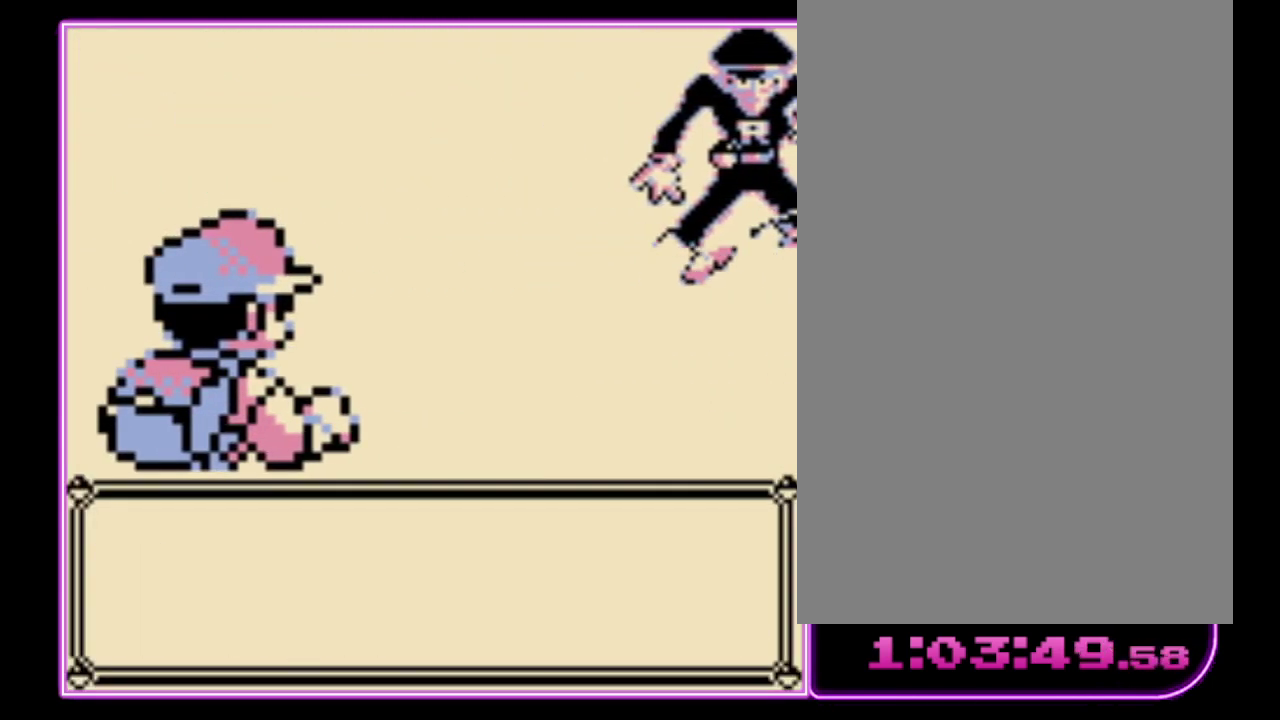
{"buttons": [], "events": [[33, "A", "down"], [67, "B", "up"], [133, "B", "down"], [167, "A", "up"], [200, "B", "up"]]}
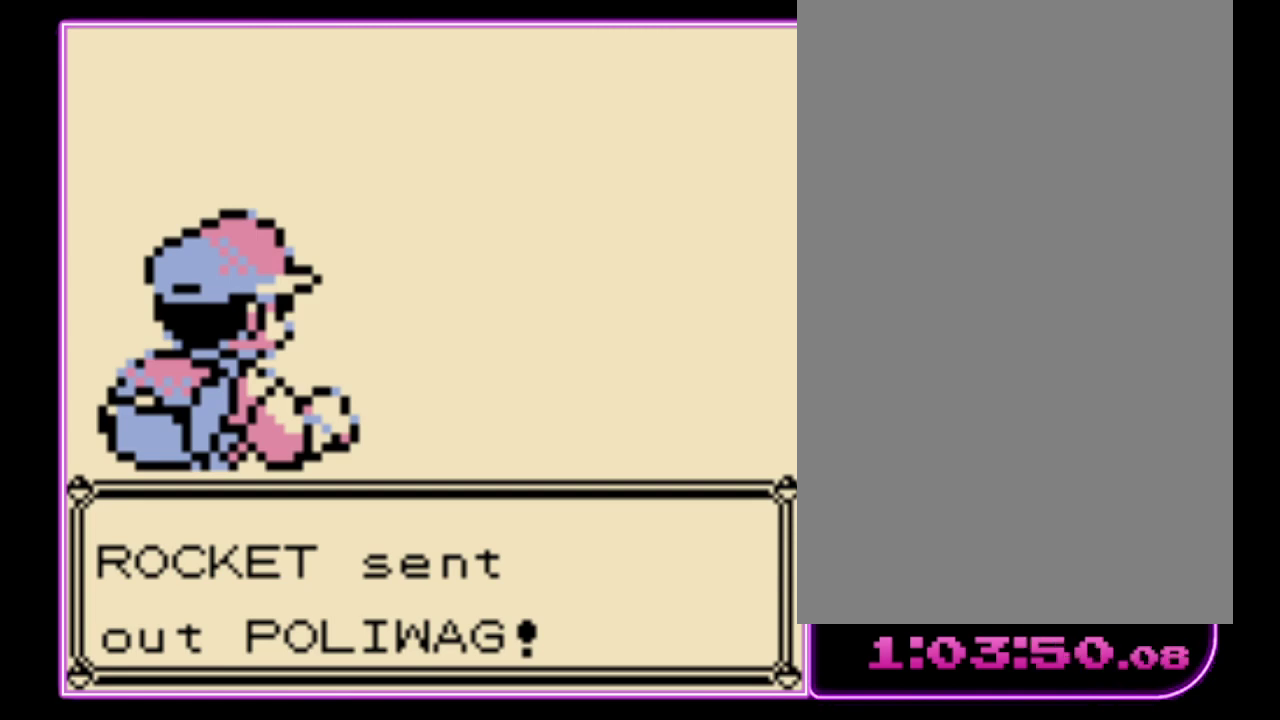
{"buttons": [], "events": []}
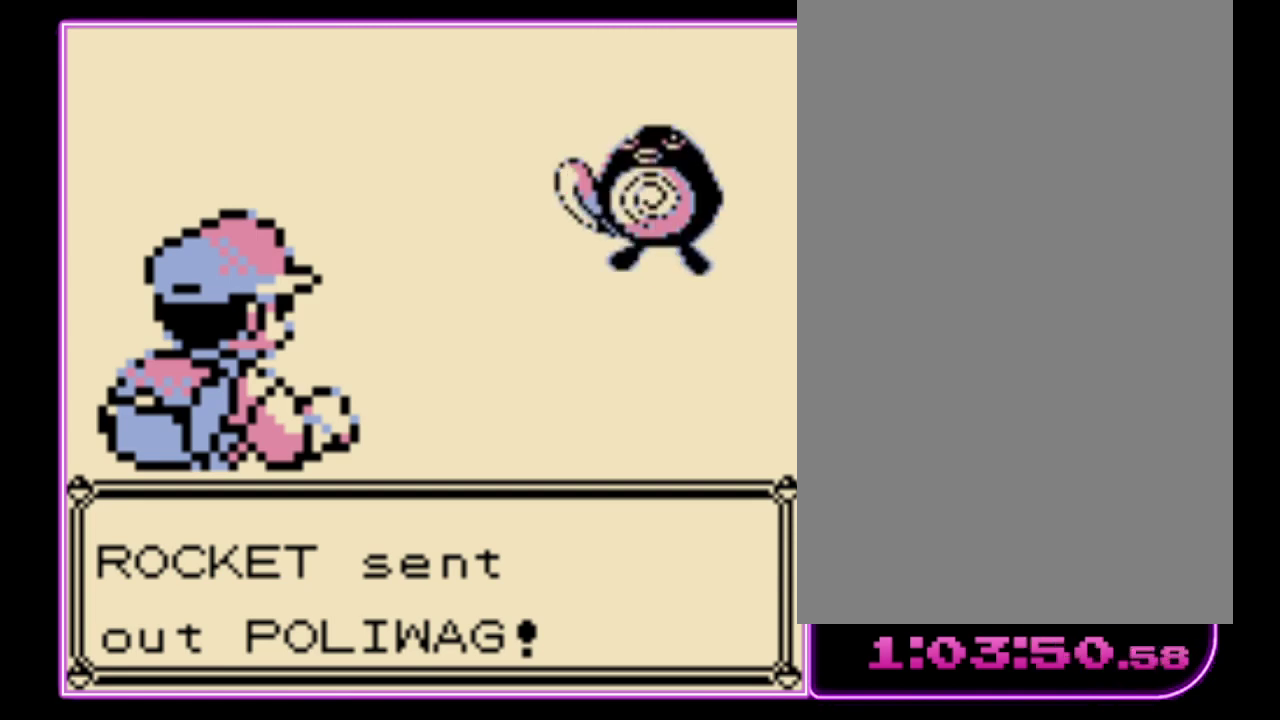
{"buttons": [], "events": []}
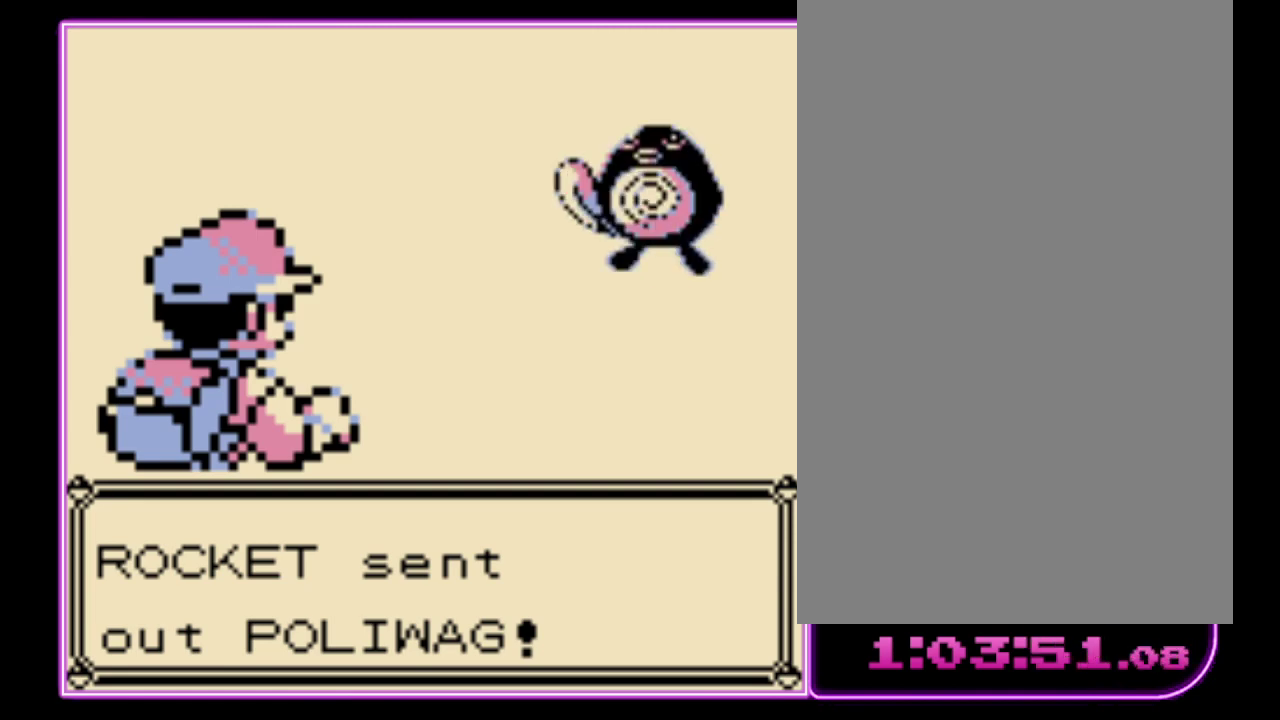
{"buttons": [], "events": []}
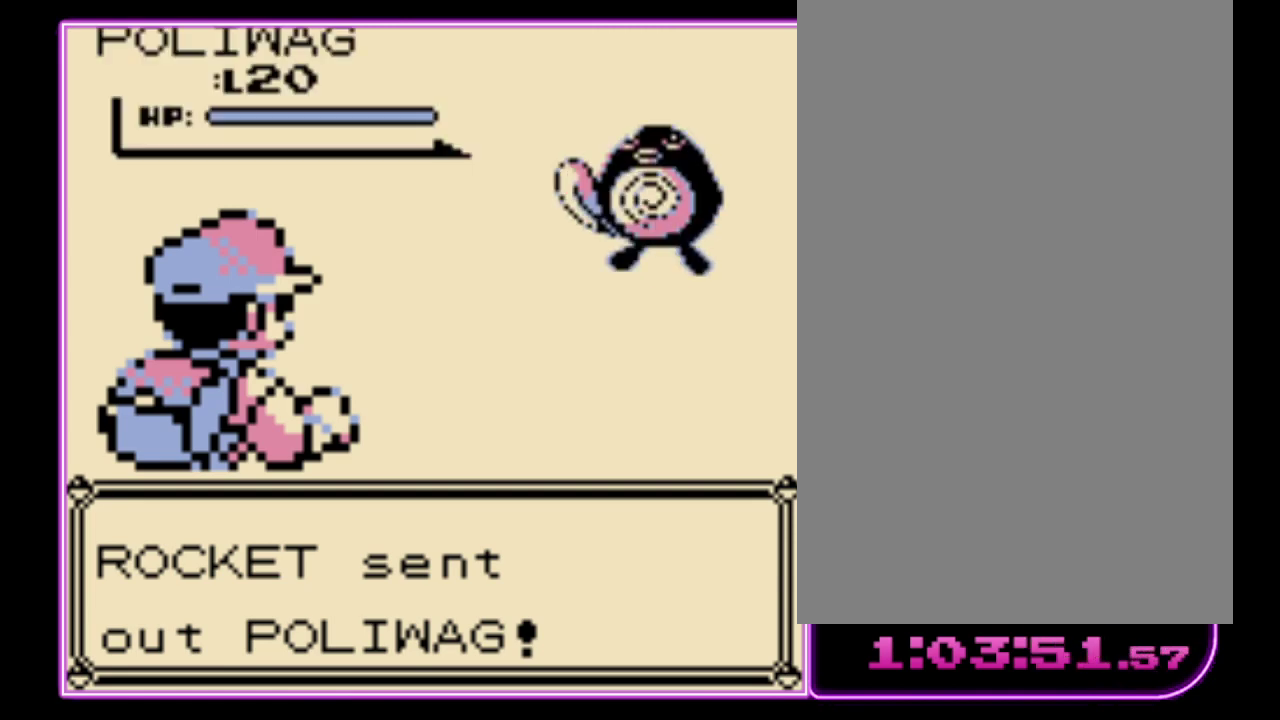
{"buttons": ["A"], "events": [[467, "A", "down"]]}
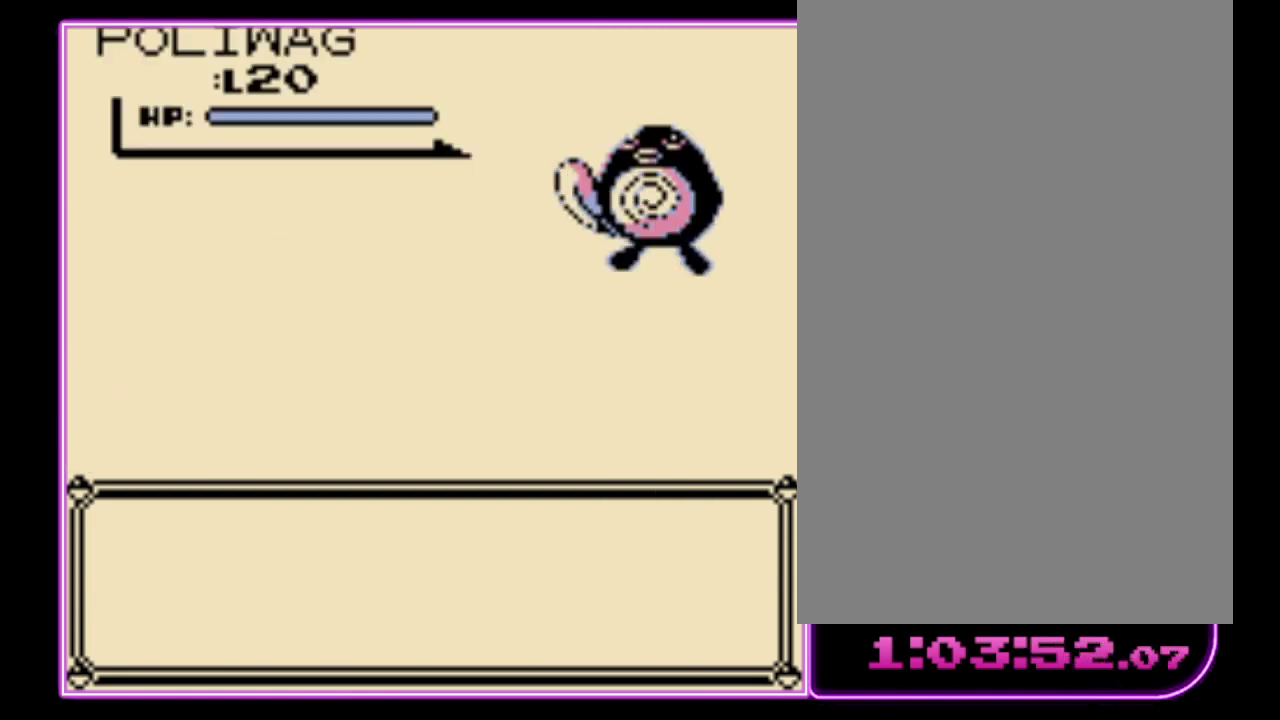
{"buttons": [], "events": [[67, "A", "up"], [133, "A", "down"], [200, "A", "up"]]}
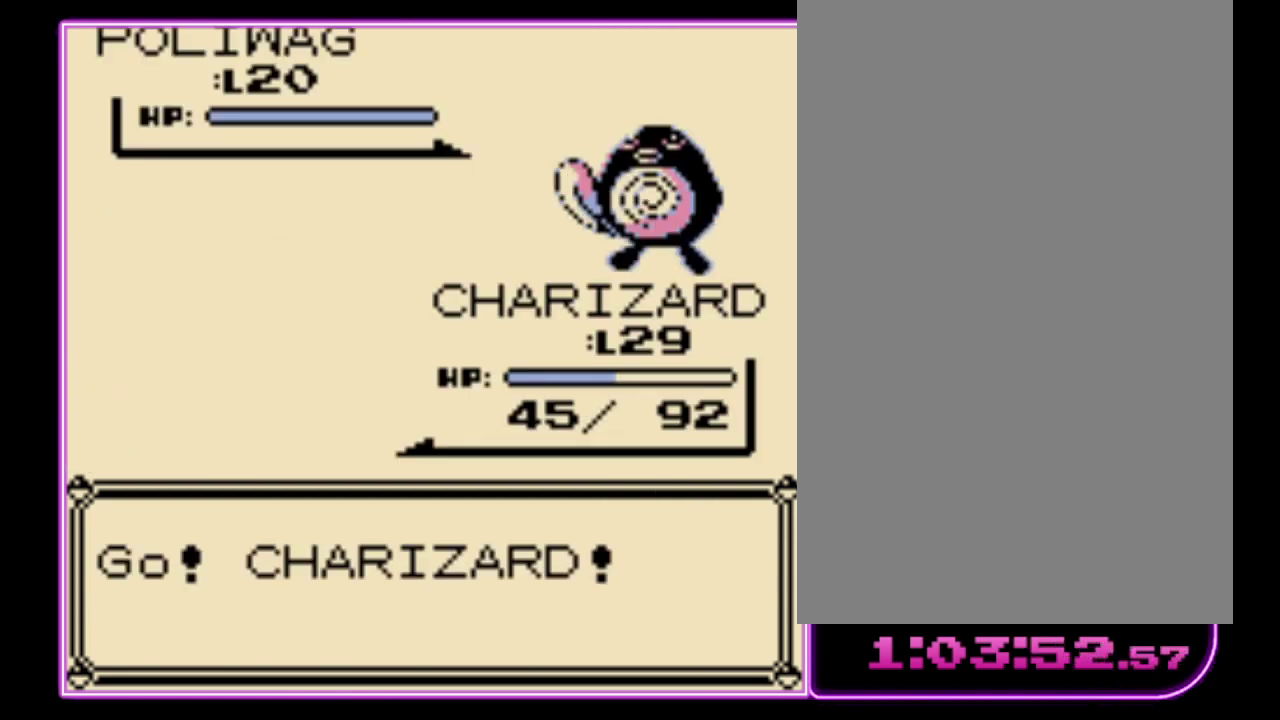
{"buttons": [], "events": []}
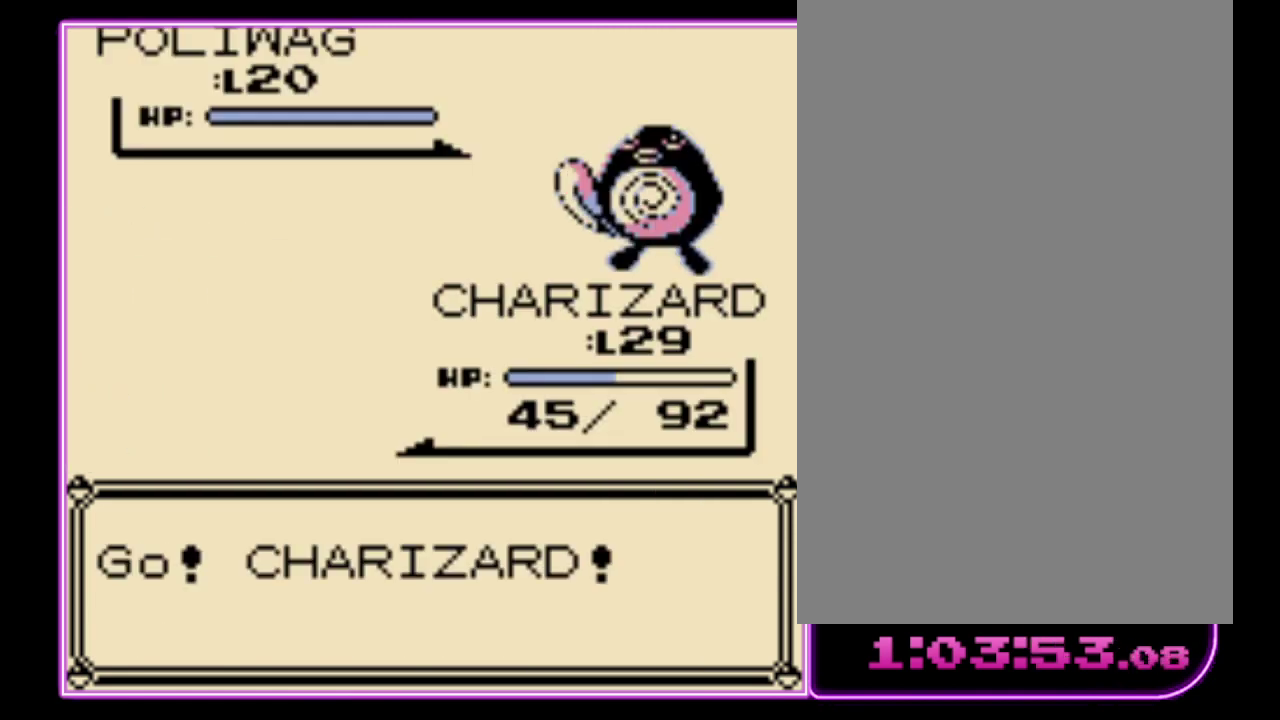
{"buttons": [], "events": []}
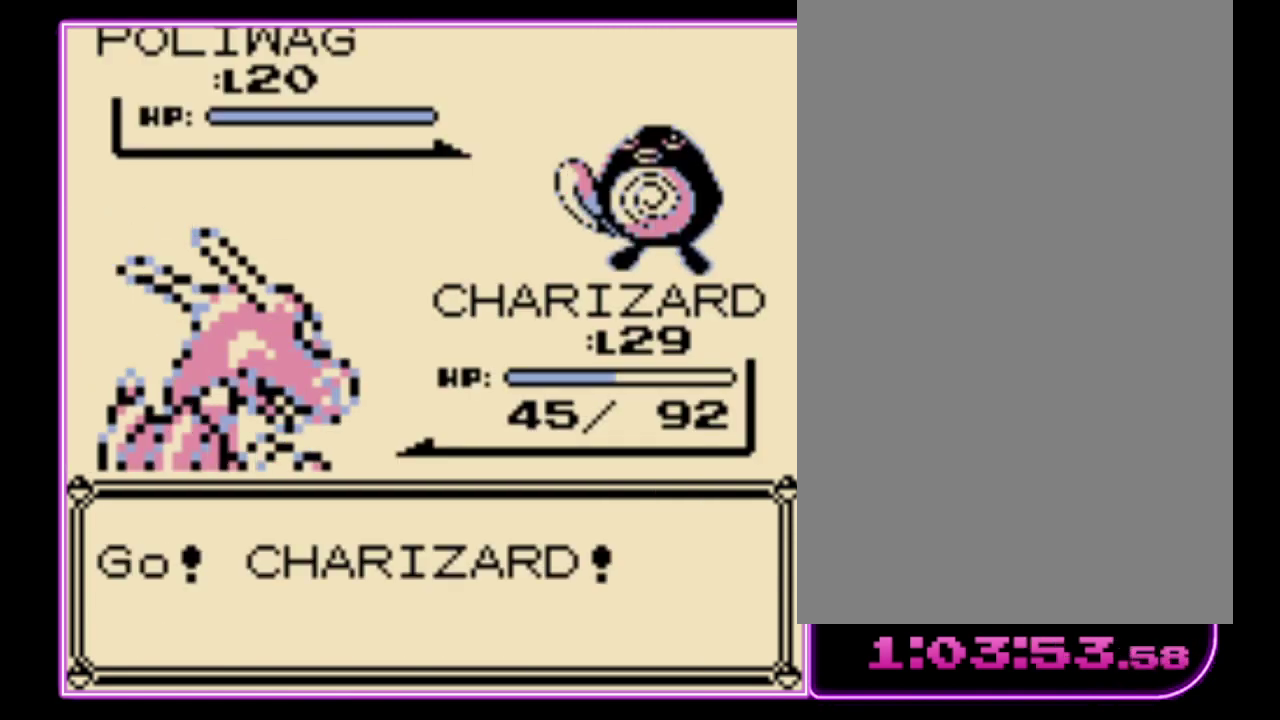
{"buttons": [], "events": []}